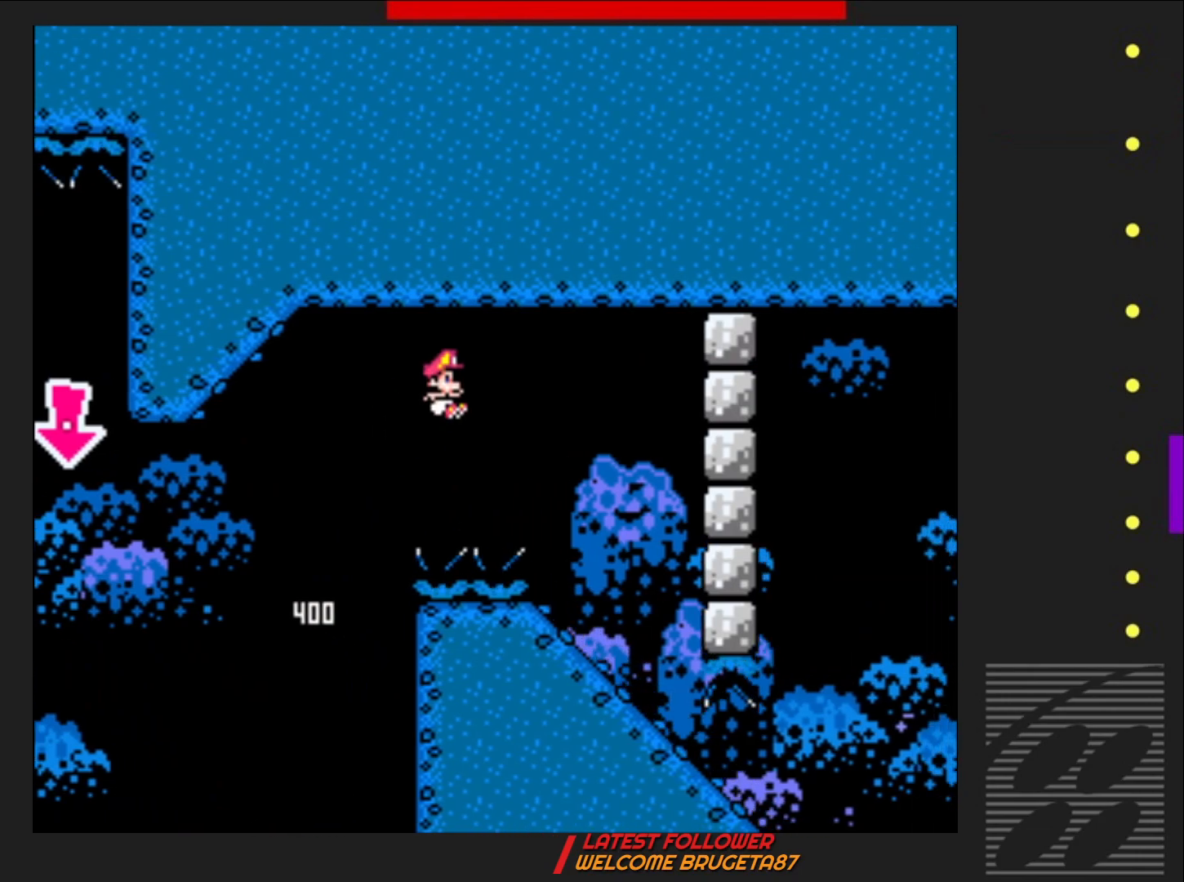
Gameplay with a controller (PlayStation layout); each line is a JSON object with the inputs held at the frame after it. "events" lists button and stick changes between this image and that frame as [ms after this image, input, new state], when the widget could be followed in between. Not read: L3 R3 left_stick right_stick.
{"buttons": ["SQUARE", "DPAD_LEFT"], "events": [[117, "DPAD_RIGHT", "up"], [133, "CROSS", "up"], [250, "DPAD_LEFT", "down"], [417, "DPAD_LEFT", "up"], [500, "DPAD_LEFT", "down"]]}
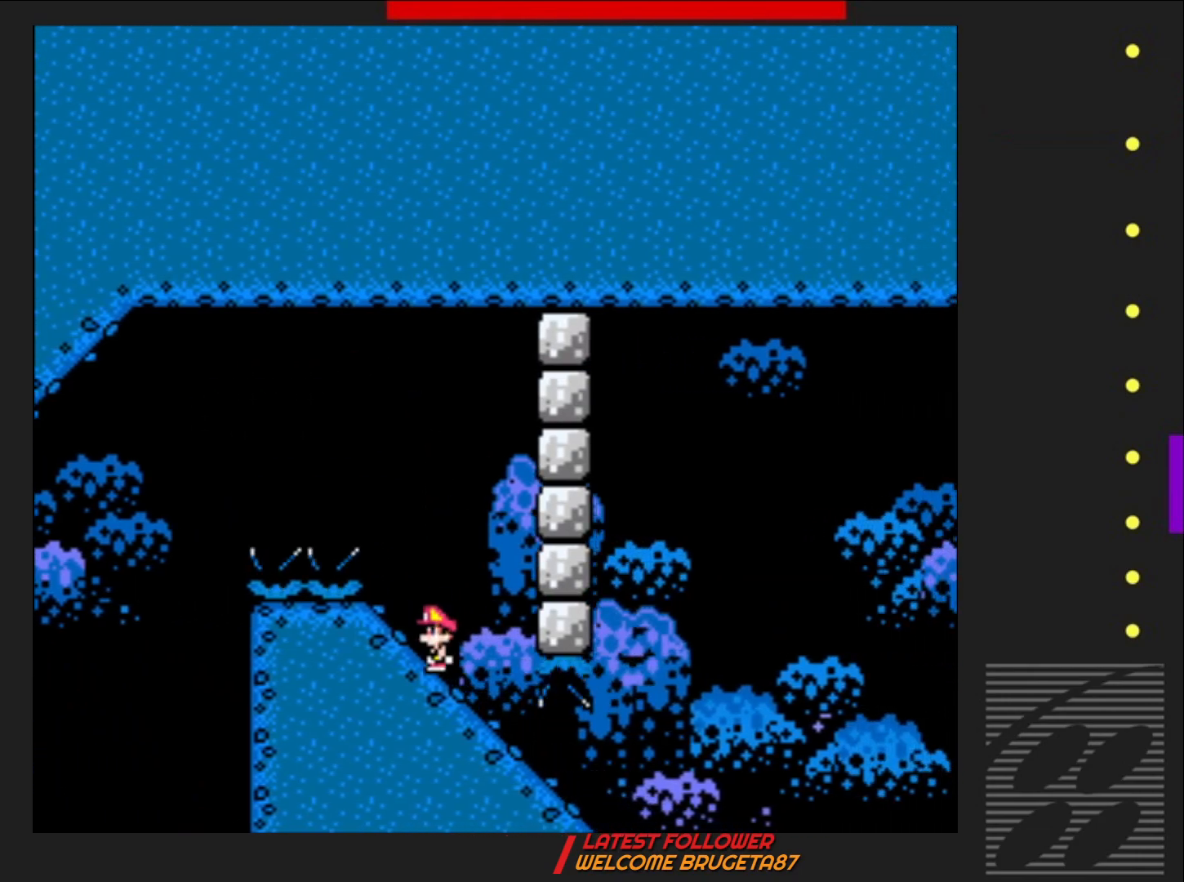
{"buttons": ["SQUARE"], "events": [[133, "DPAD_LEFT", "up"], [217, "DPAD_LEFT", "down"], [367, "DPAD_LEFT", "up"]]}
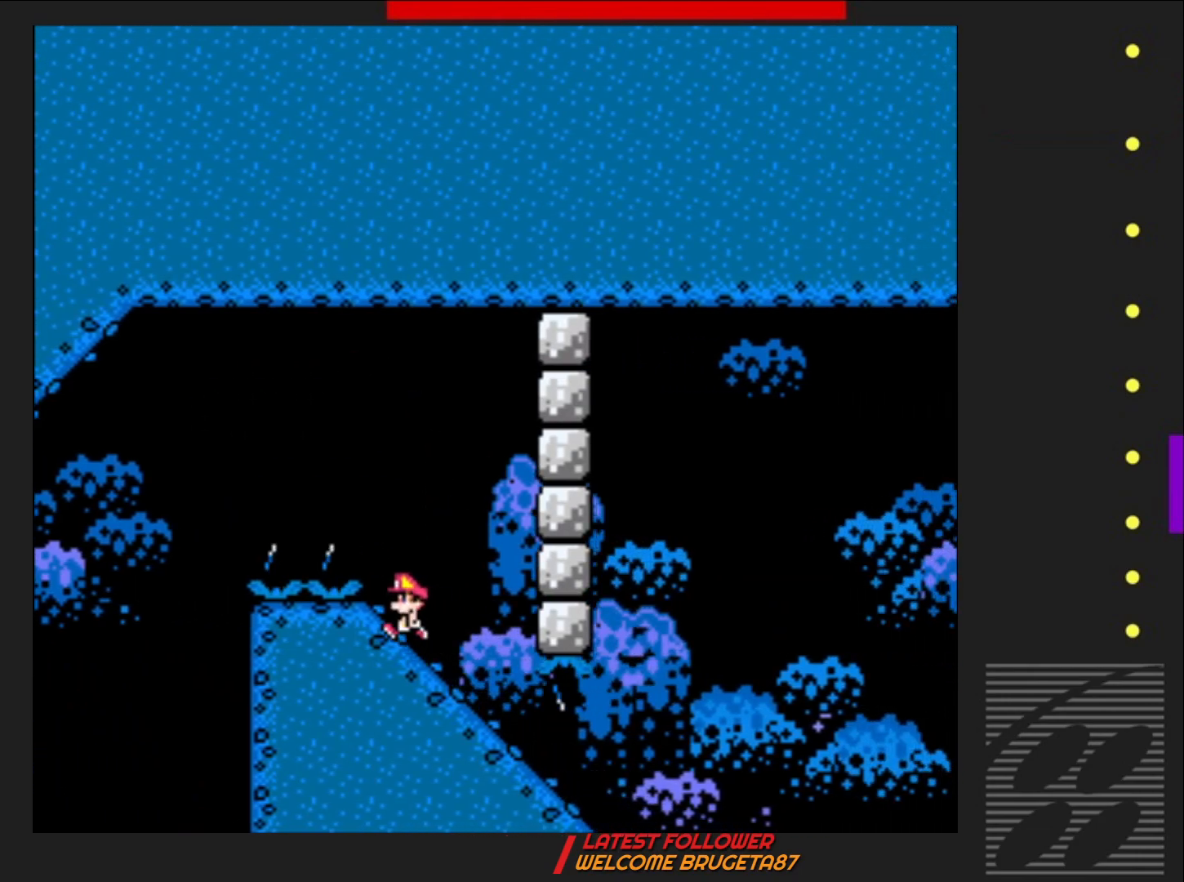
{"buttons": ["CROSS", "SQUARE", "DPAD_DOWN"], "events": [[17, "DPAD_DOWN", "down"], [500, "CROSS", "down"]]}
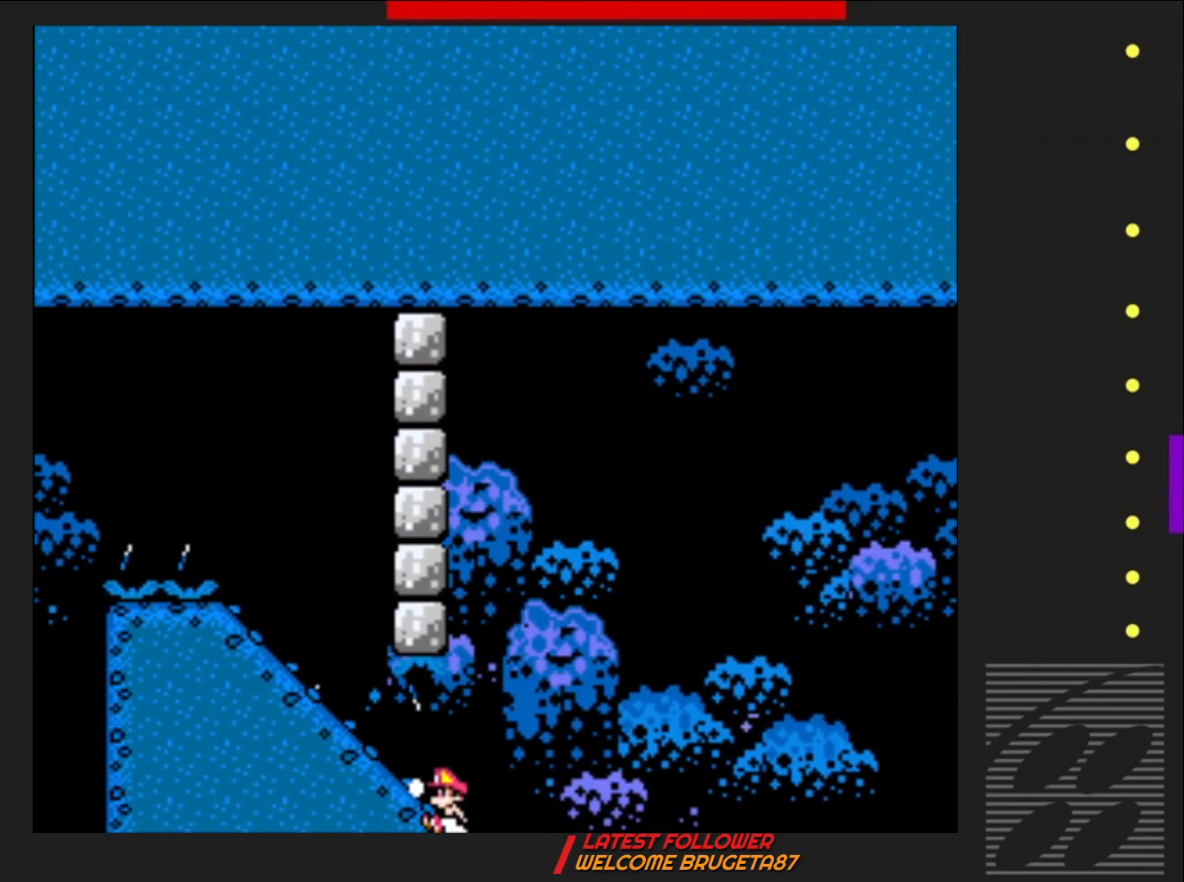
{"buttons": ["CROSS", "SQUARE", "DPAD_DOWN"], "events": []}
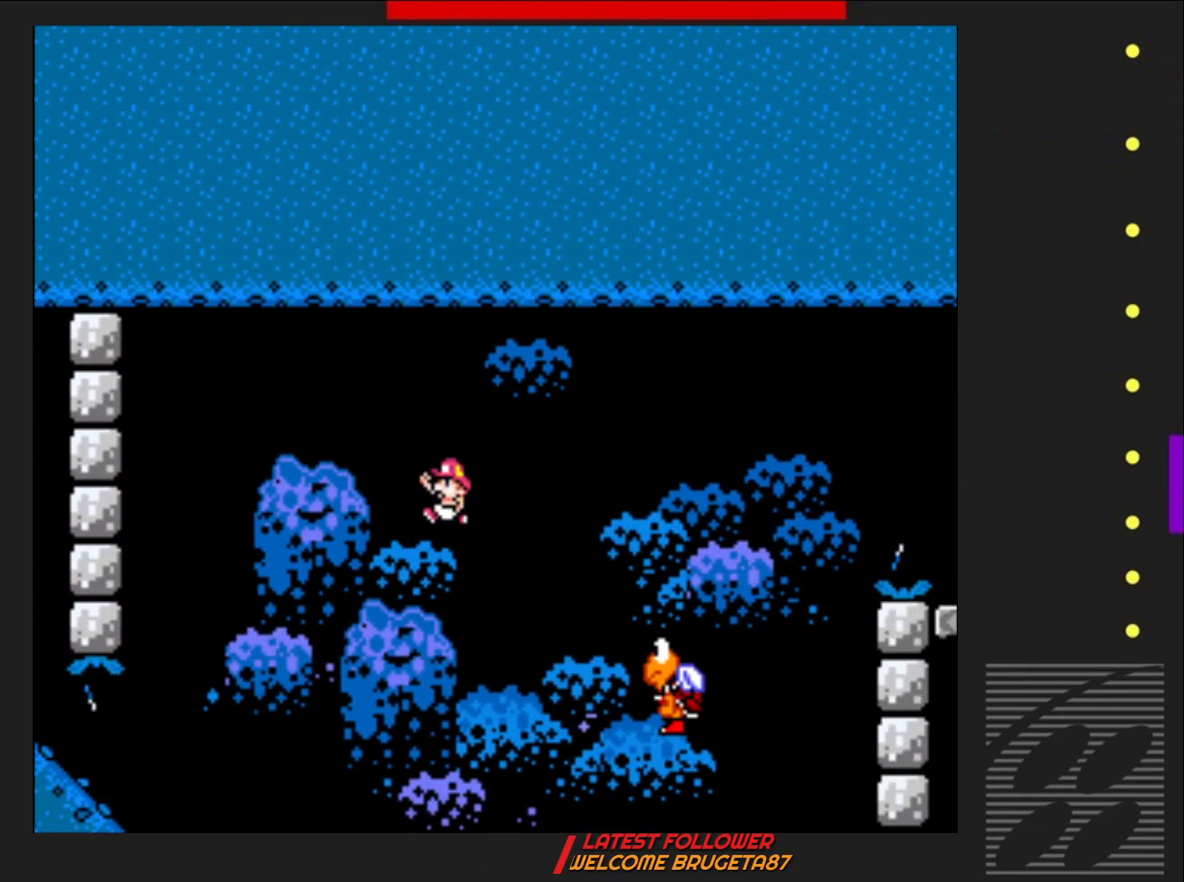
{"buttons": ["CROSS", "SQUARE", "DPAD_DOWN"], "events": []}
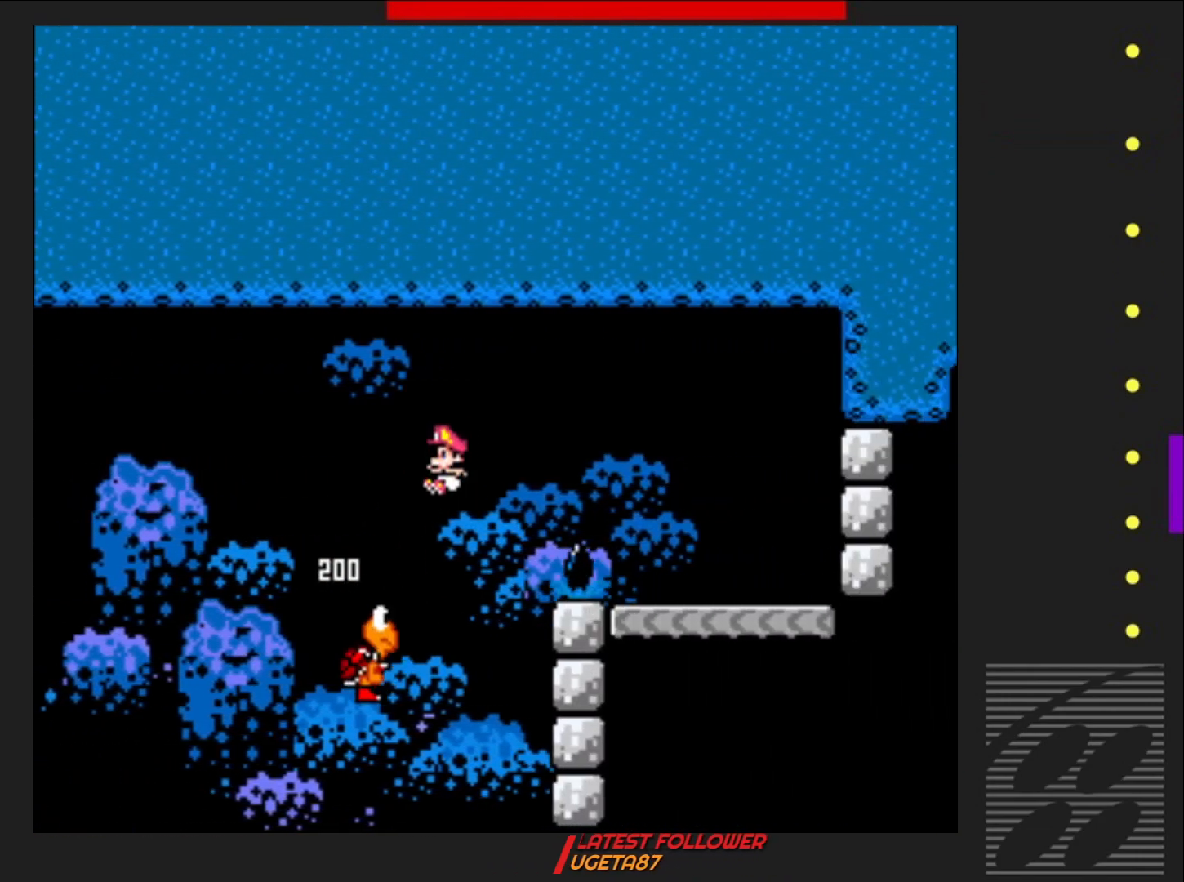
{"buttons": ["SQUARE", "DPAD_LEFT"], "events": [[150, "DPAD_RIGHT", "down"], [233, "DPAD_RIGHT", "up"], [250, "DPAD_DOWN", "up"], [250, "DPAD_LEFT", "down"], [450, "CROSS", "up"]]}
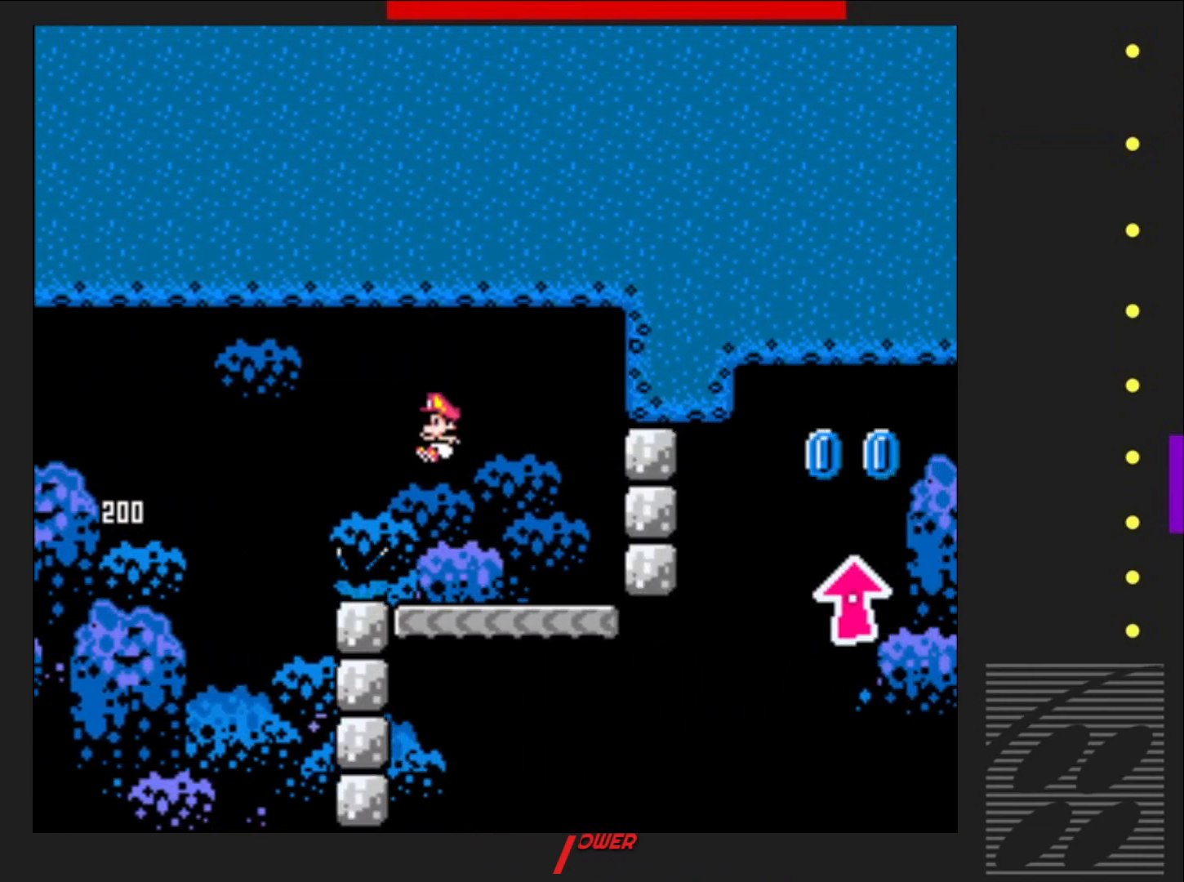
{"buttons": ["SQUARE"], "events": [[67, "DPAD_LEFT", "up"], [250, "DPAD_RIGHT", "down"], [383, "DPAD_RIGHT", "up"]]}
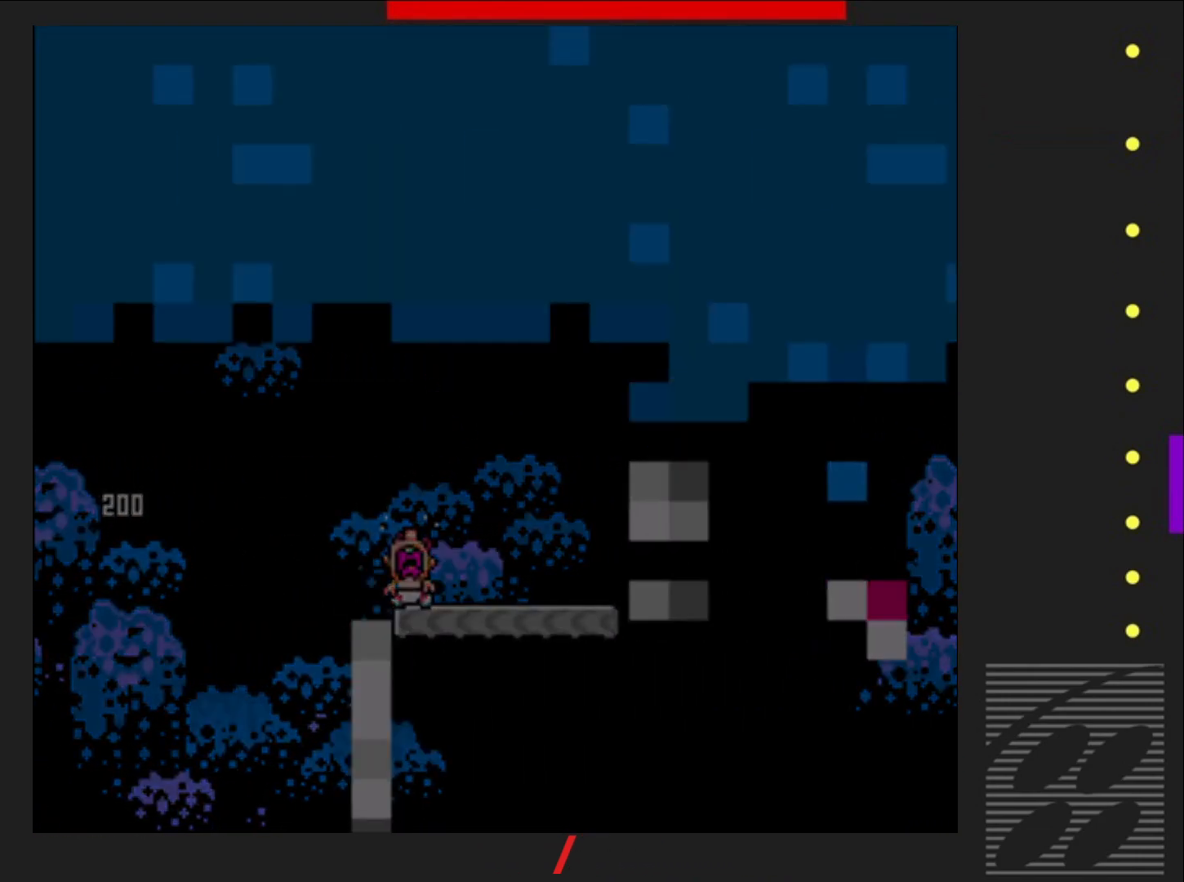
{"buttons": ["SQUARE"], "events": []}
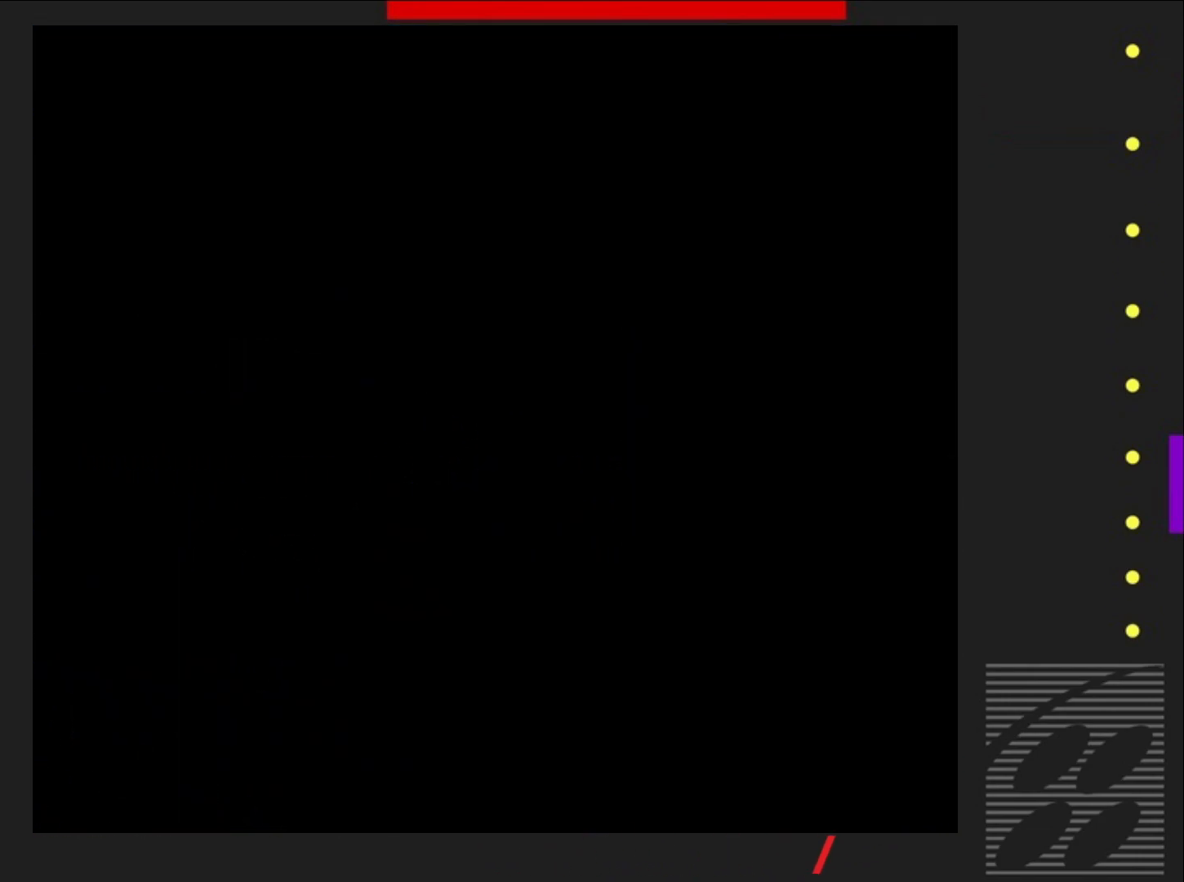
{"buttons": ["SQUARE"], "events": []}
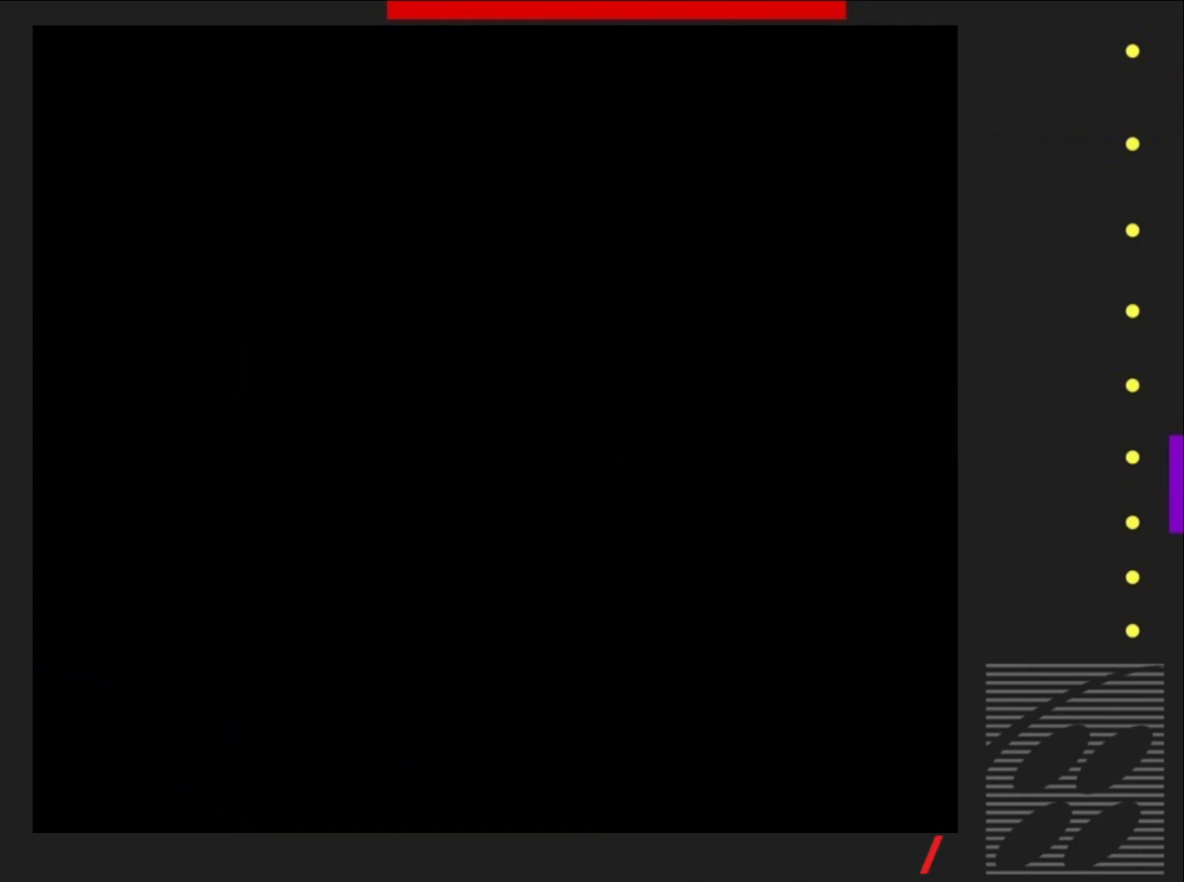
{"buttons": ["SQUARE"], "events": []}
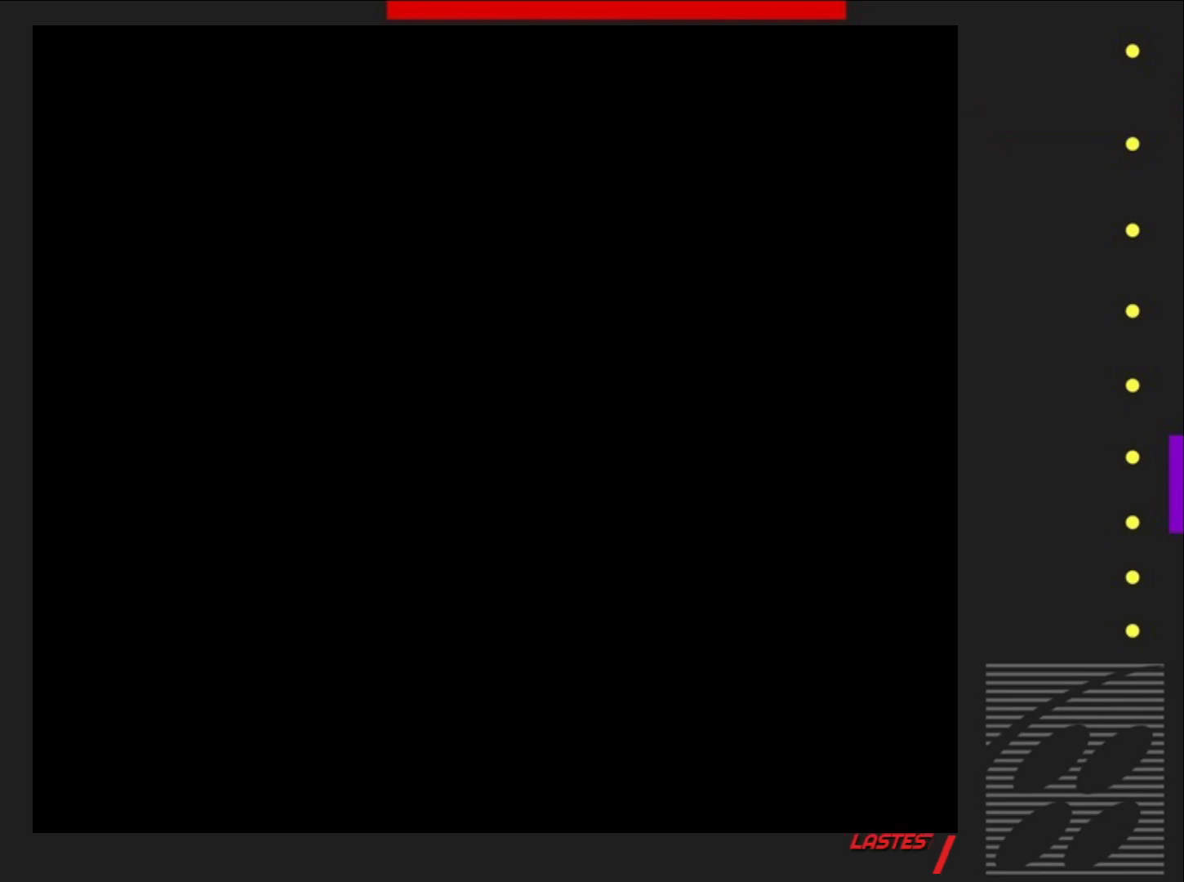
{"buttons": ["SQUARE"], "events": []}
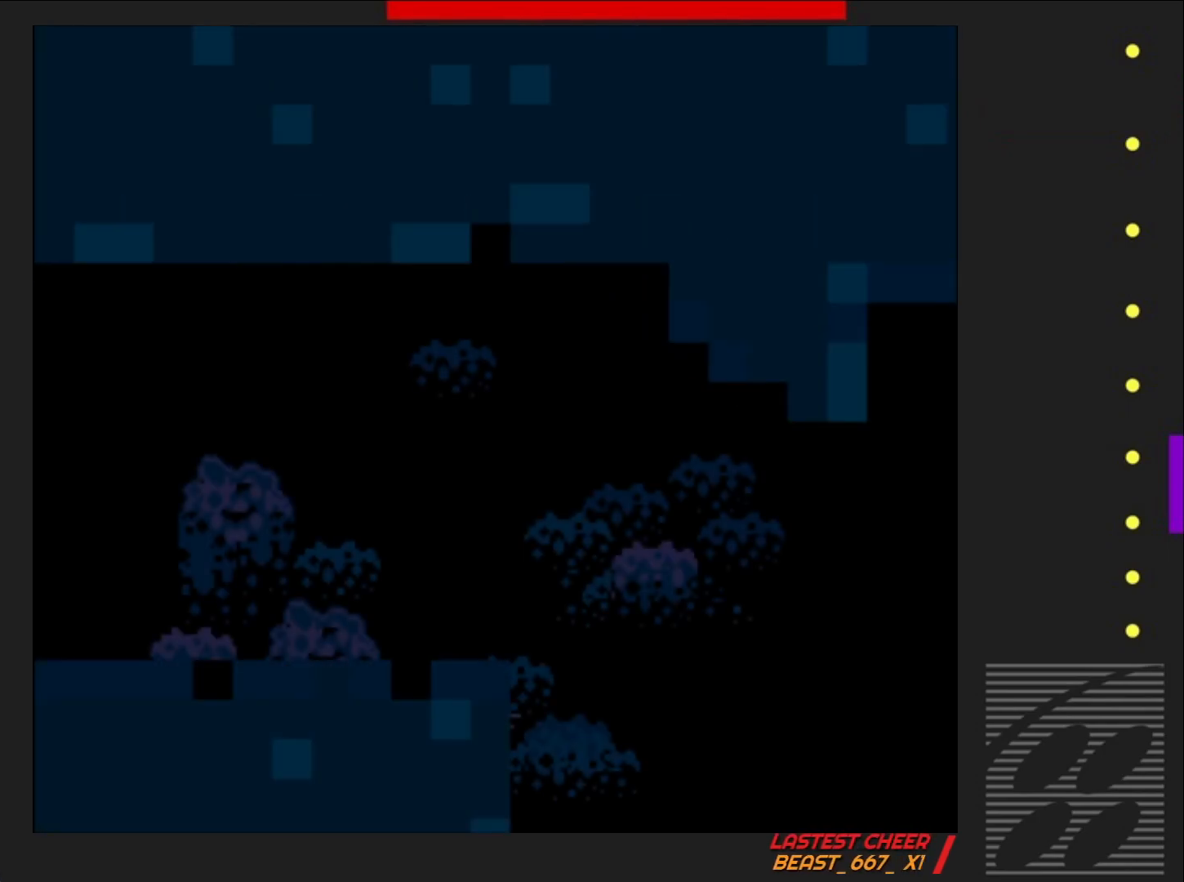
{"buttons": ["SQUARE", "DPAD_RIGHT"], "events": [[467, "DPAD_RIGHT", "down"]]}
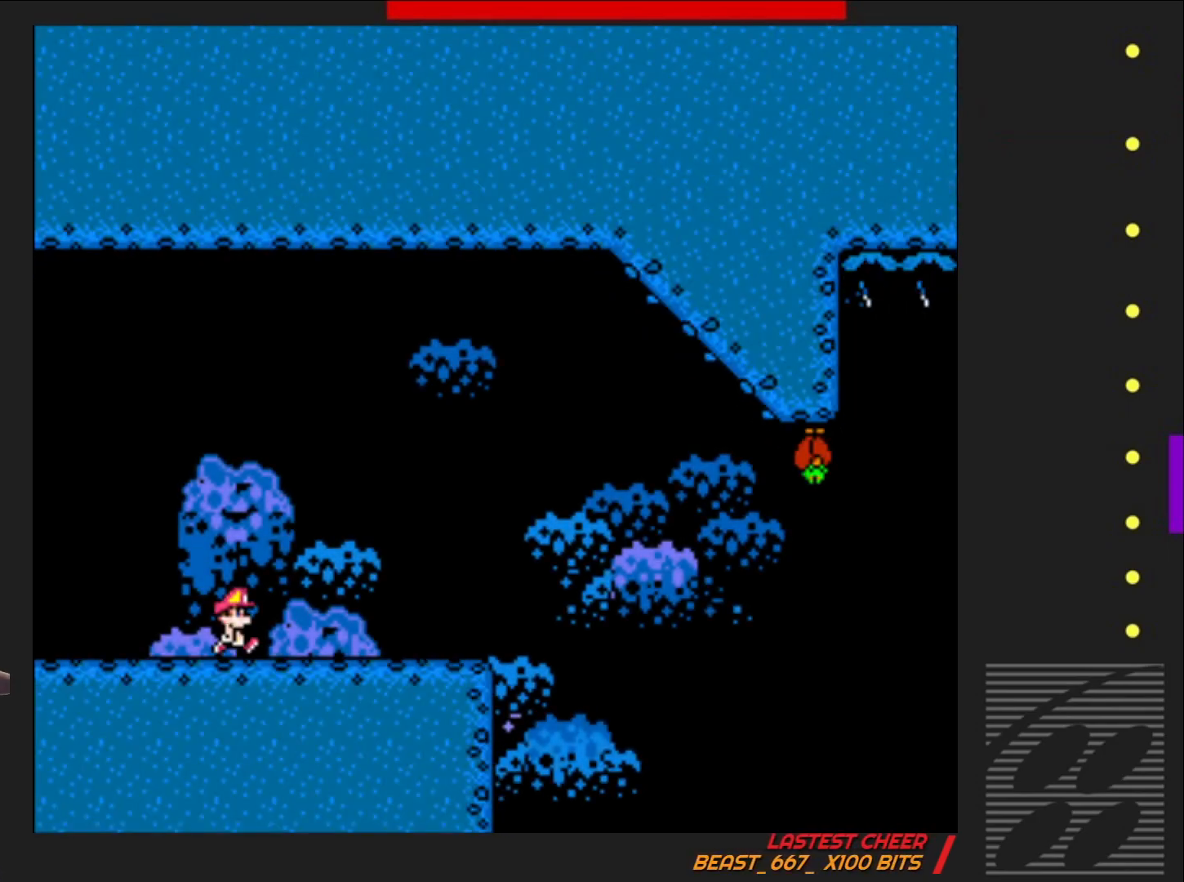
{"buttons": ["SQUARE", "DPAD_RIGHT"], "events": []}
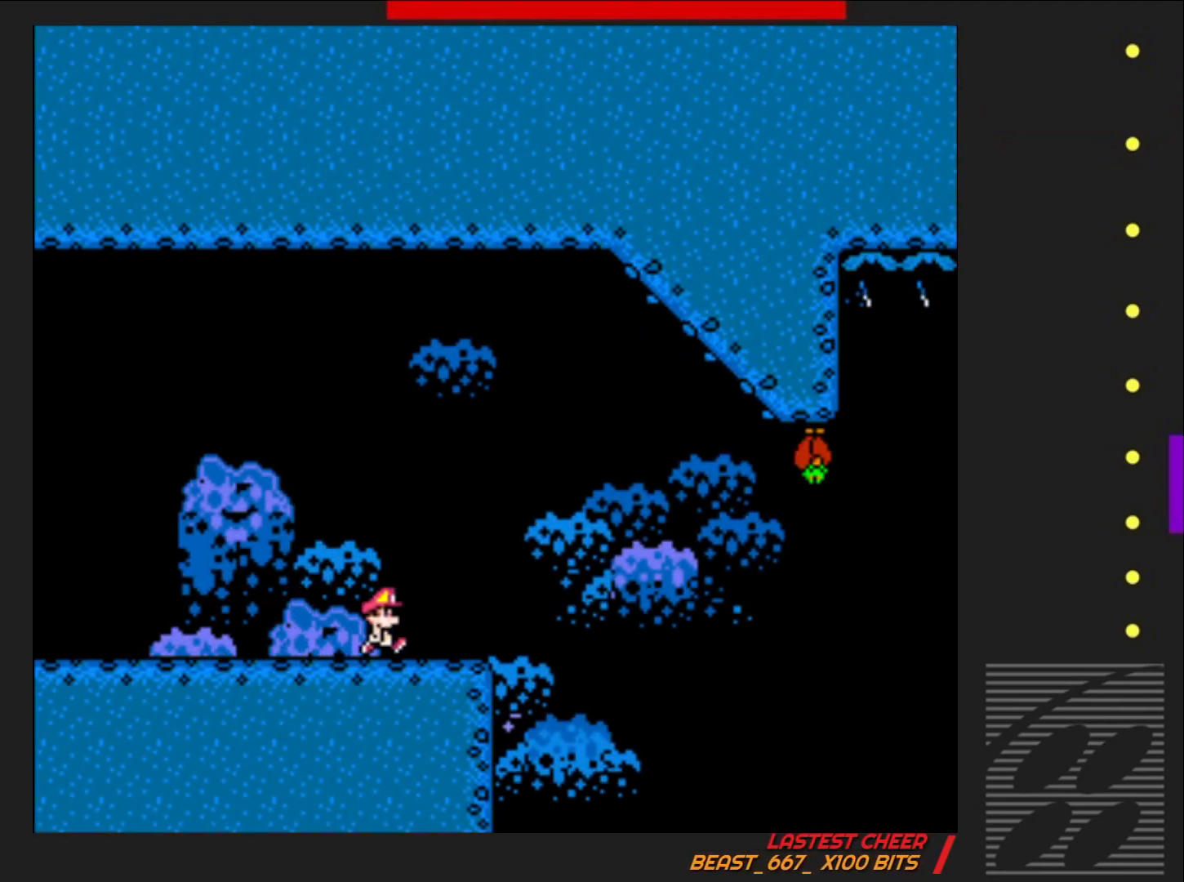
{"buttons": ["CROSS", "SQUARE"], "events": [[150, "CROSS", "down"], [200, "DPAD_RIGHT", "up"], [283, "DPAD_LEFT", "down"], [383, "DPAD_LEFT", "up"]]}
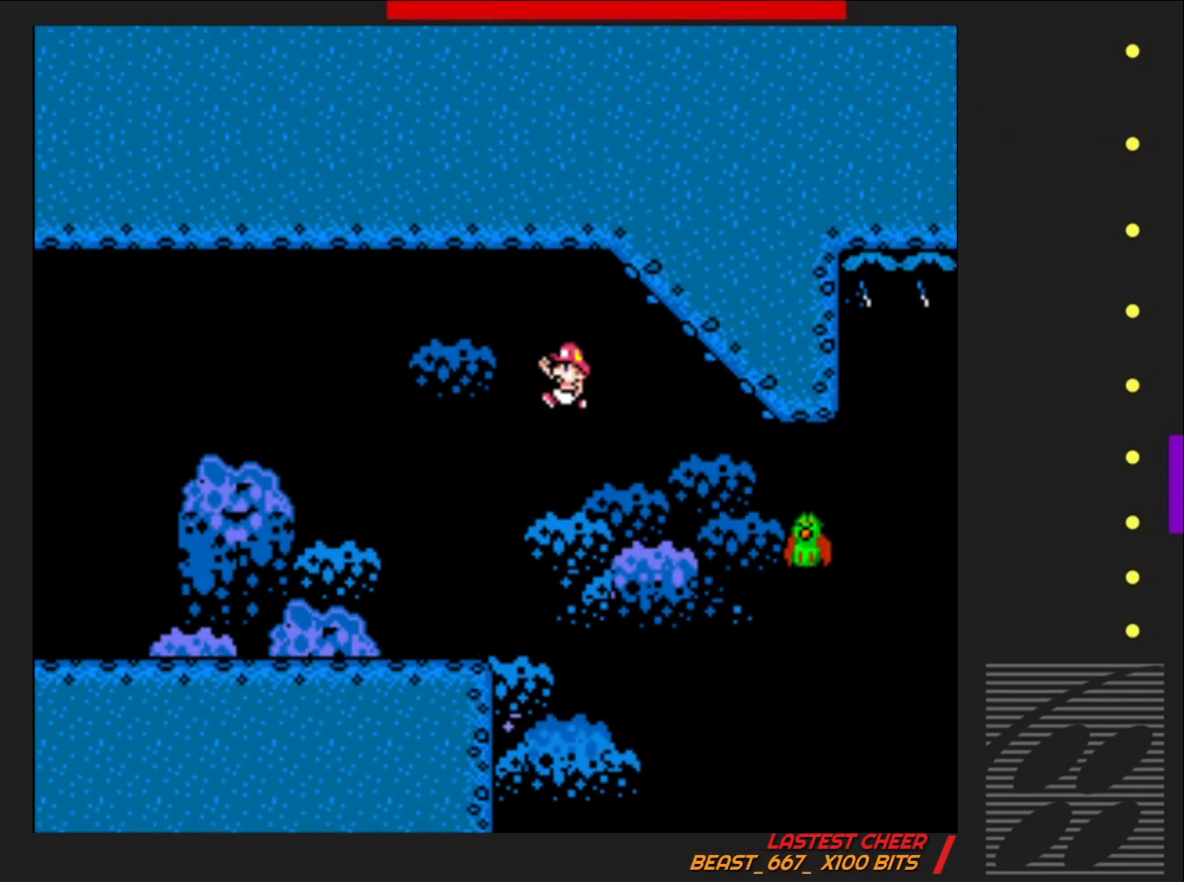
{"buttons": ["CROSS", "SQUARE", "DPAD_RIGHT"], "events": [[17, "DPAD_RIGHT", "down"], [117, "CROSS", "up"], [167, "DPAD_RIGHT", "up"], [433, "DPAD_RIGHT", "down"], [483, "CROSS", "down"]]}
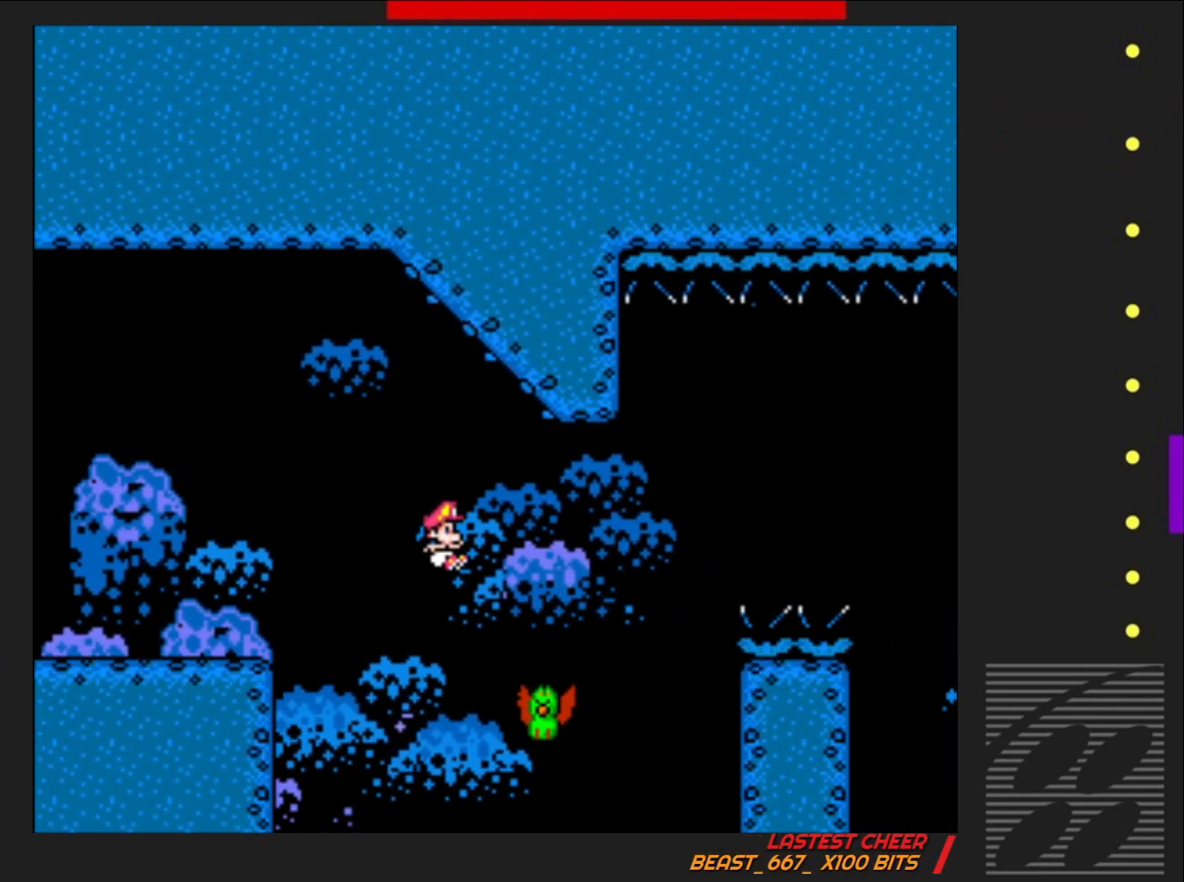
{"buttons": ["CROSS", "SQUARE", "DPAD_RIGHT"], "events": []}
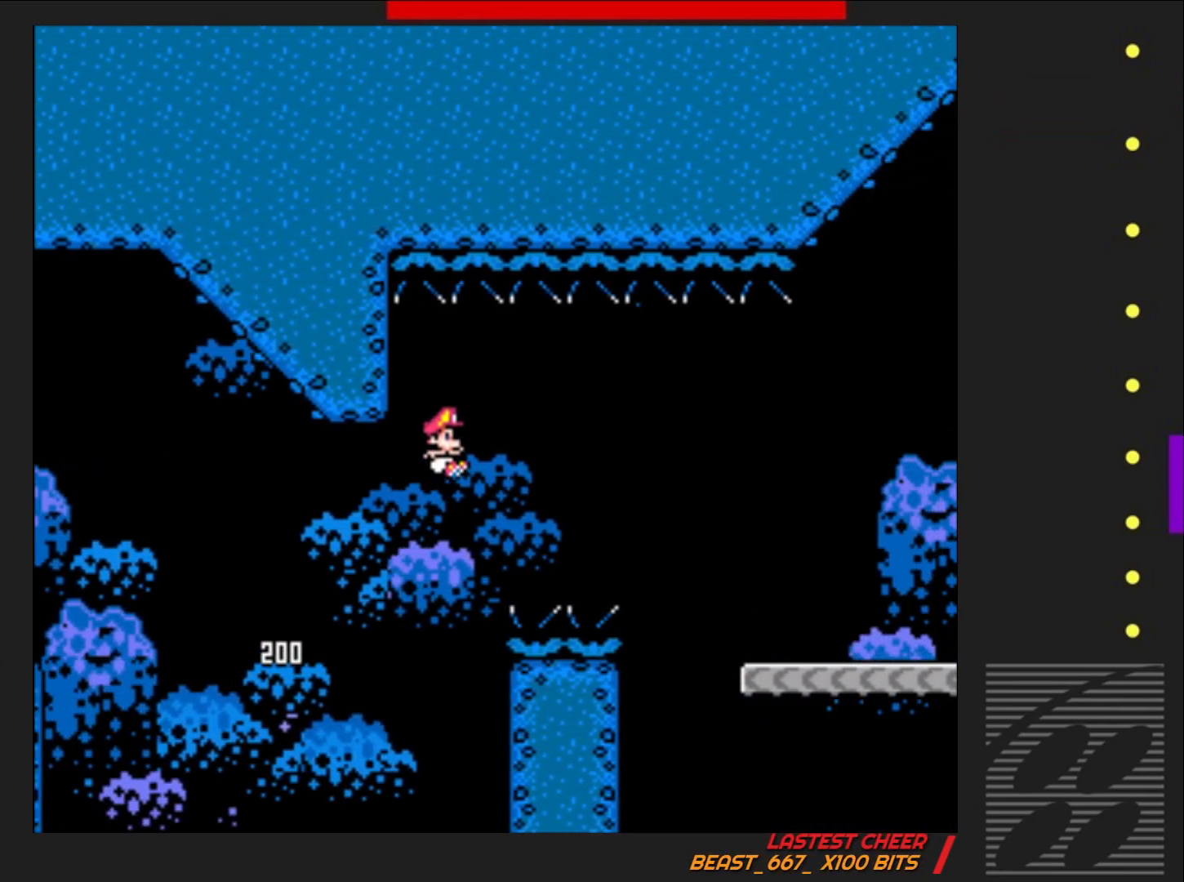
{"buttons": ["CROSS", "SQUARE", "DPAD_RIGHT"], "events": []}
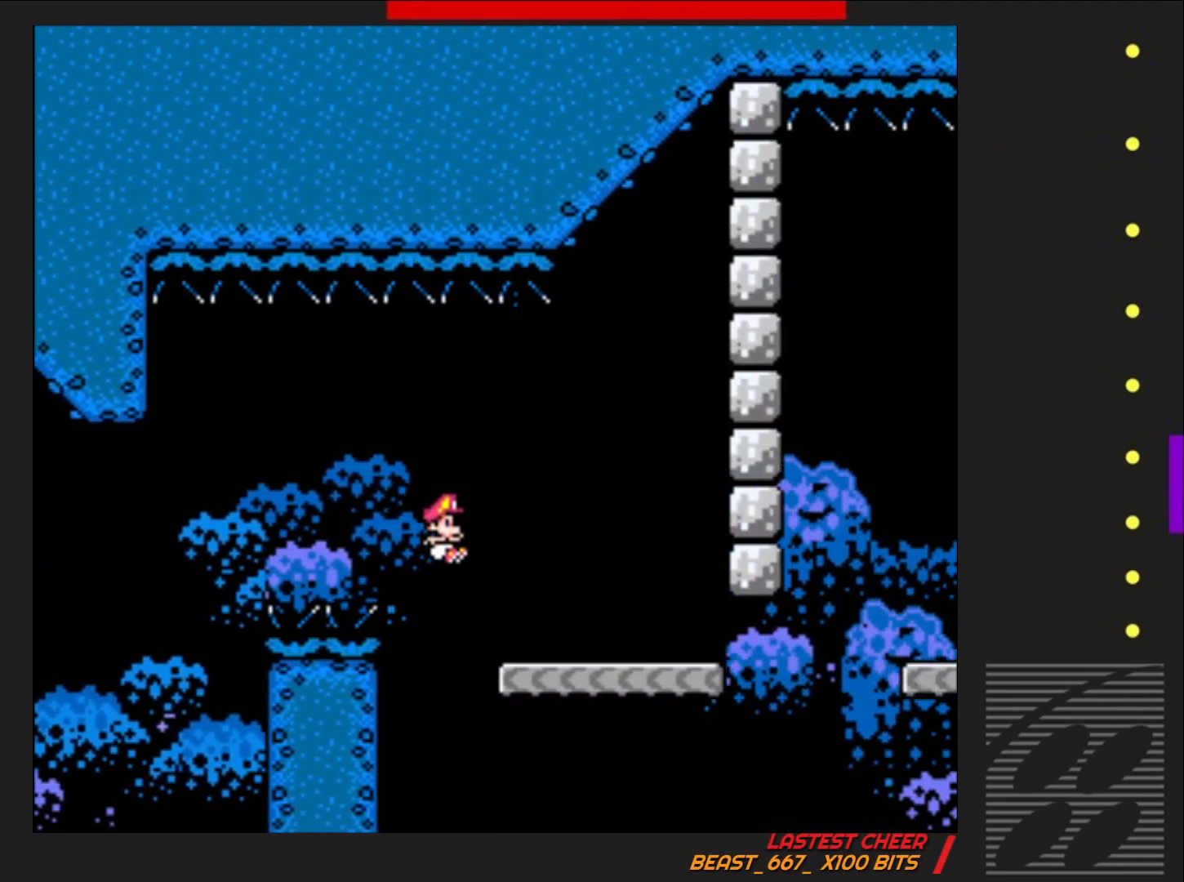
{"buttons": ["SQUARE", "DPAD_RIGHT"], "events": [[67, "CROSS", "up"], [67, "DPAD_RIGHT", "up"], [167, "DPAD_LEFT", "down"], [267, "DPAD_LEFT", "up"], [400, "DPAD_RIGHT", "down"]]}
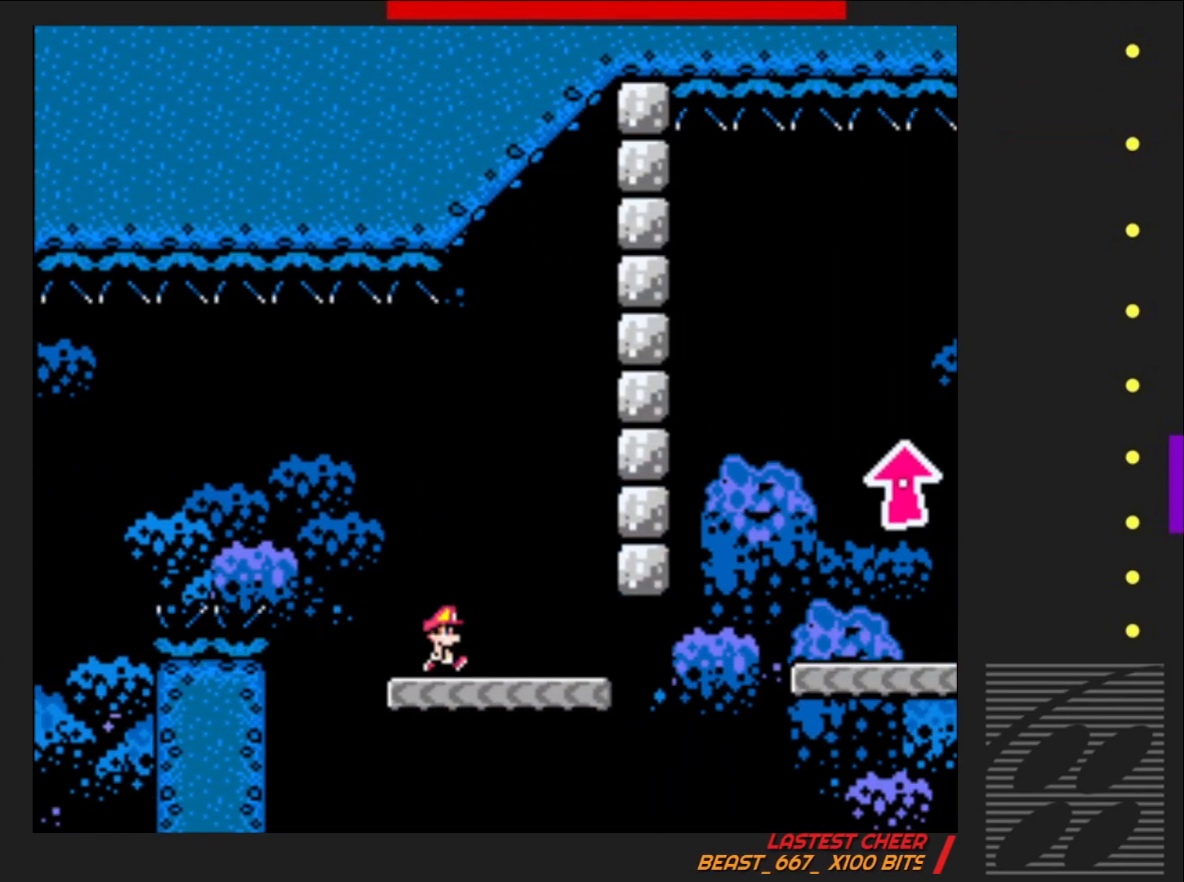
{"buttons": ["CROSS", "SQUARE", "DPAD_RIGHT"], "events": [[417, "CROSS", "down"]]}
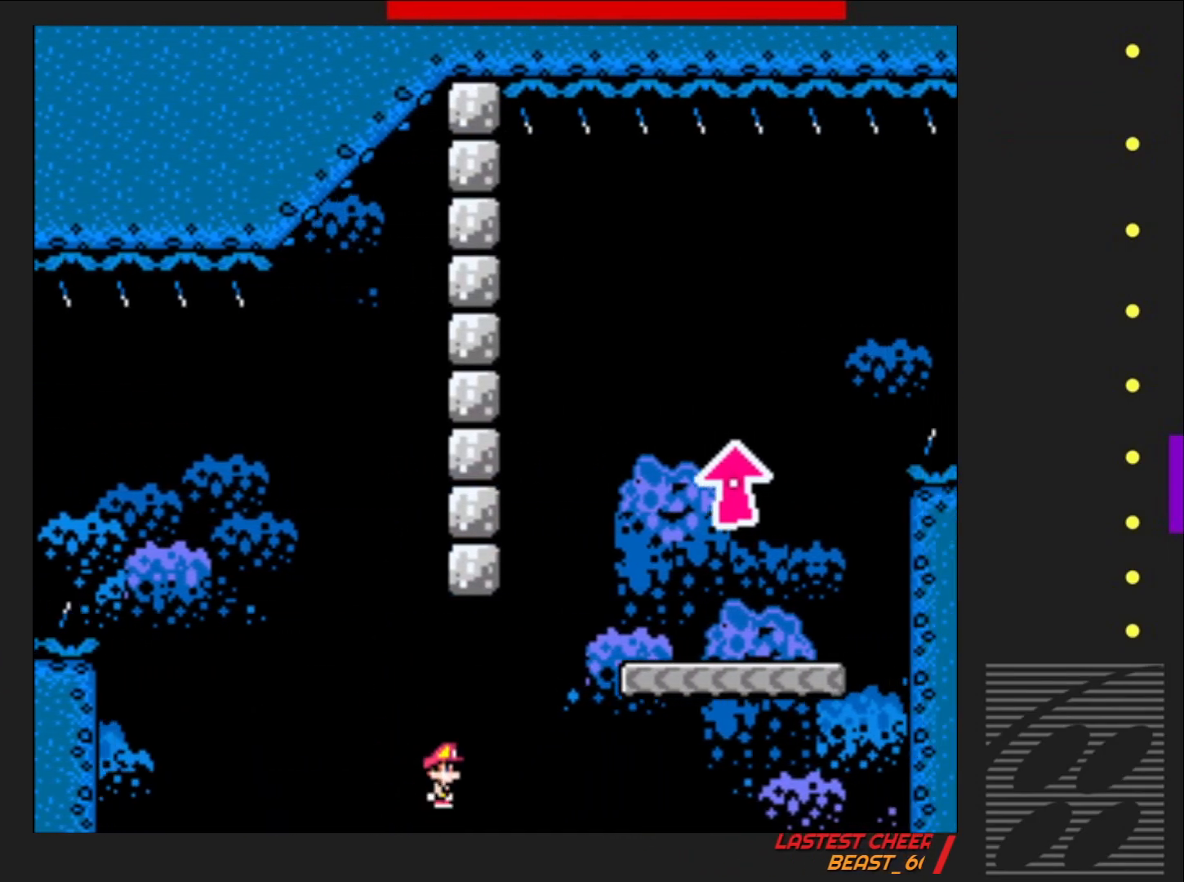
{"buttons": ["CROSS", "SQUARE", "DPAD_LEFT"], "events": [[267, "DPAD_RIGHT", "up"], [367, "DPAD_LEFT", "down"]]}
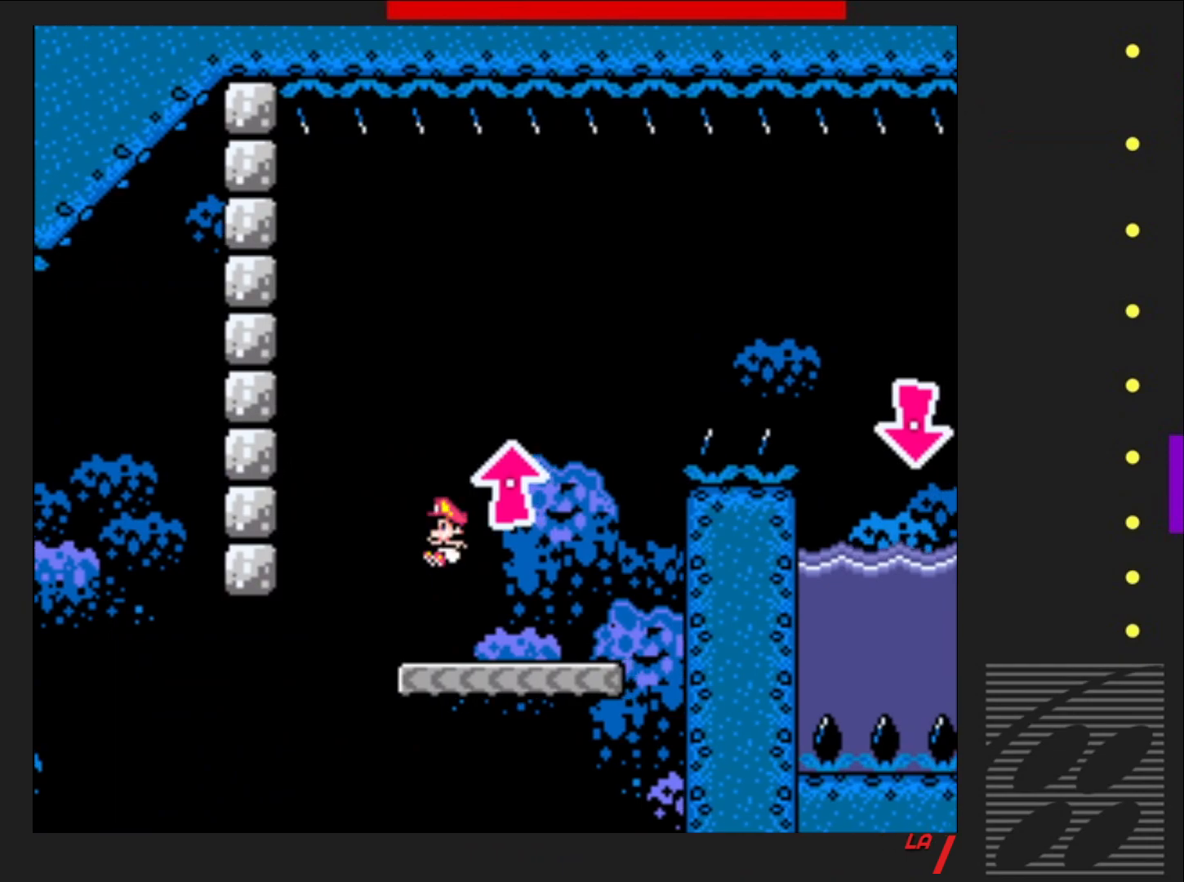
{"buttons": ["SQUARE"], "events": [[50, "DPAD_LEFT", "up"], [100, "CROSS", "up"]]}
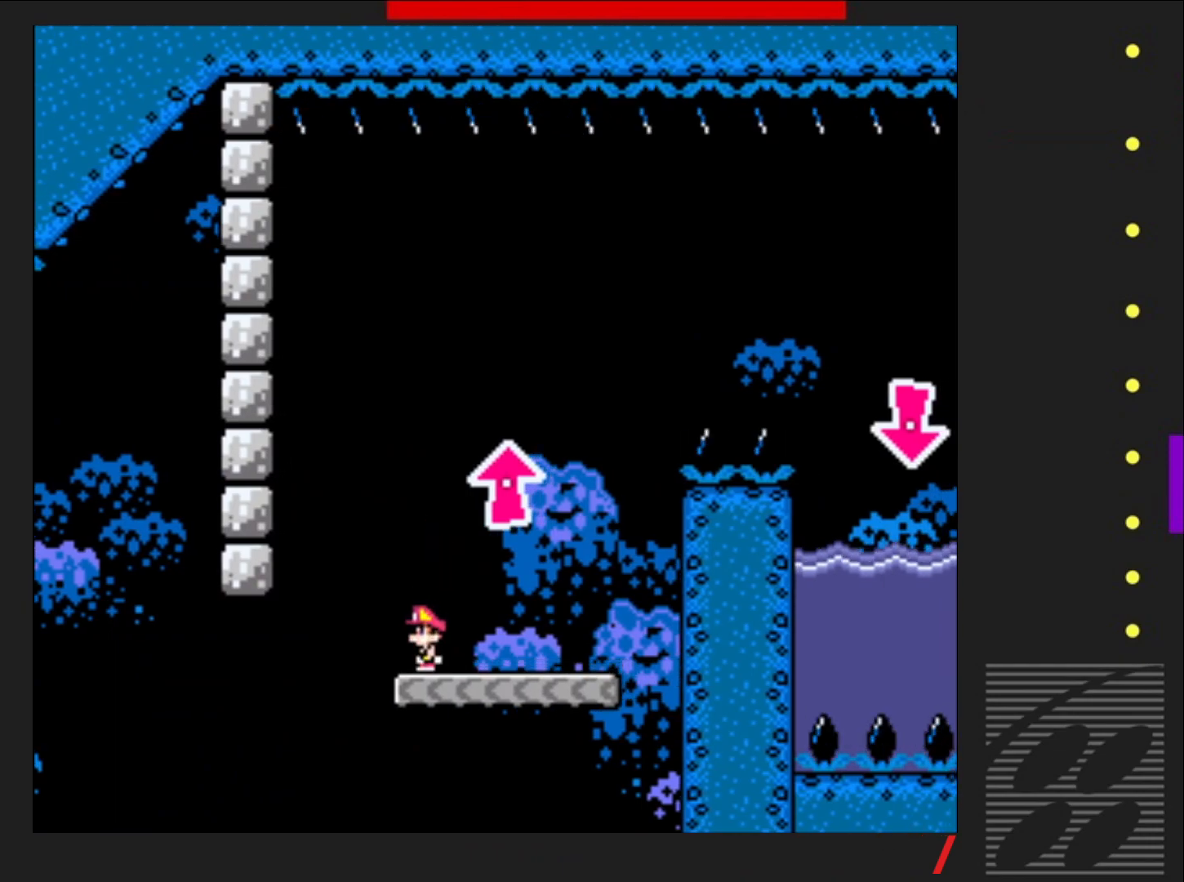
{"buttons": ["CROSS", "SQUARE", "DPAD_LEFT"], "events": [[17, "DPAD_RIGHT", "down"], [317, "CROSS", "down"], [333, "DPAD_RIGHT", "up"], [433, "DPAD_LEFT", "down"]]}
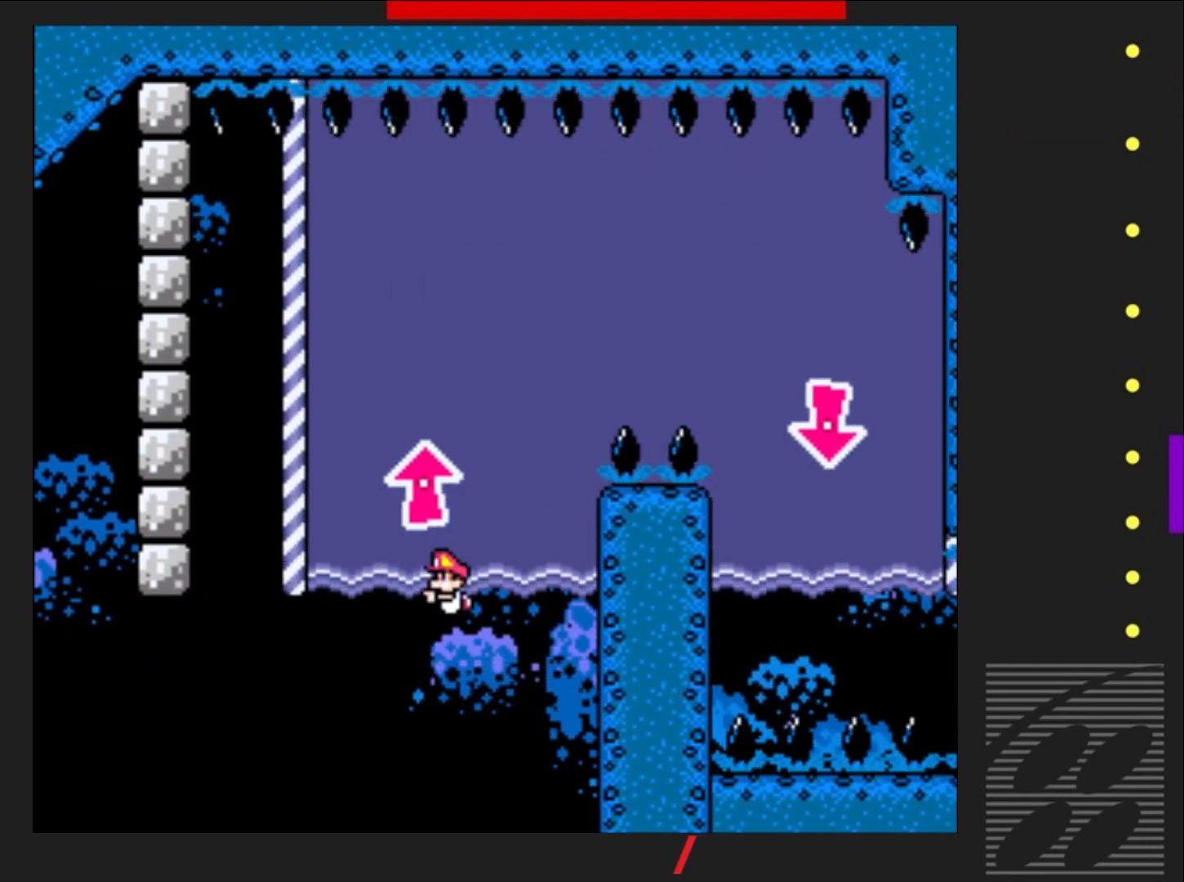
{"buttons": ["SQUARE"], "events": [[67, "DPAD_LEFT", "up"], [67, "DPAD_UP", "down"], [100, "DPAD_UP", "up"], [133, "DPAD_RIGHT", "down"], [200, "CROSS", "up"], [283, "DPAD_RIGHT", "up"], [283, "DPAD_UP", "down"], [333, "CROSS", "down"], [350, "DPAD_LEFT", "down"], [400, "DPAD_UP", "up"], [450, "DPAD_LEFT", "up"], [500, "CROSS", "up"]]}
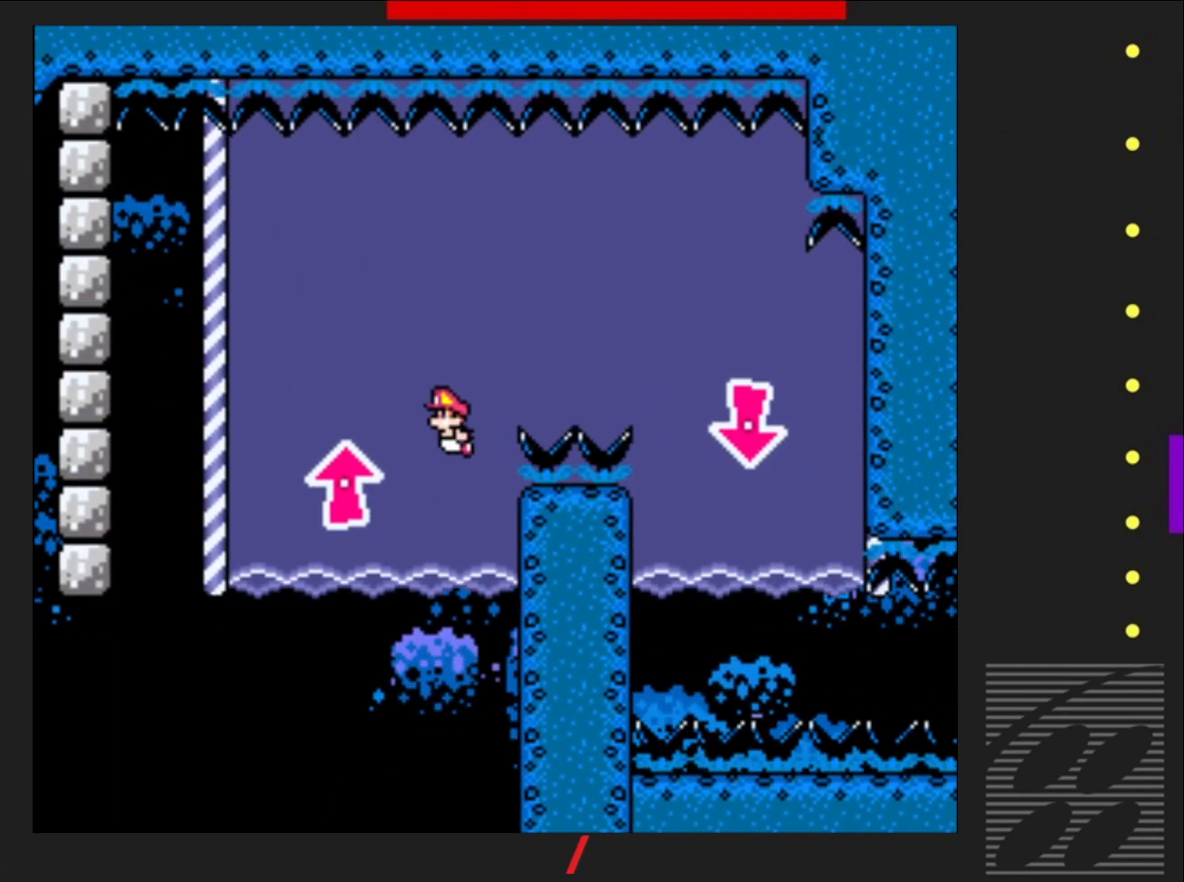
{"buttons": ["SQUARE", "DPAD_RIGHT"], "events": [[217, "DPAD_RIGHT", "down"]]}
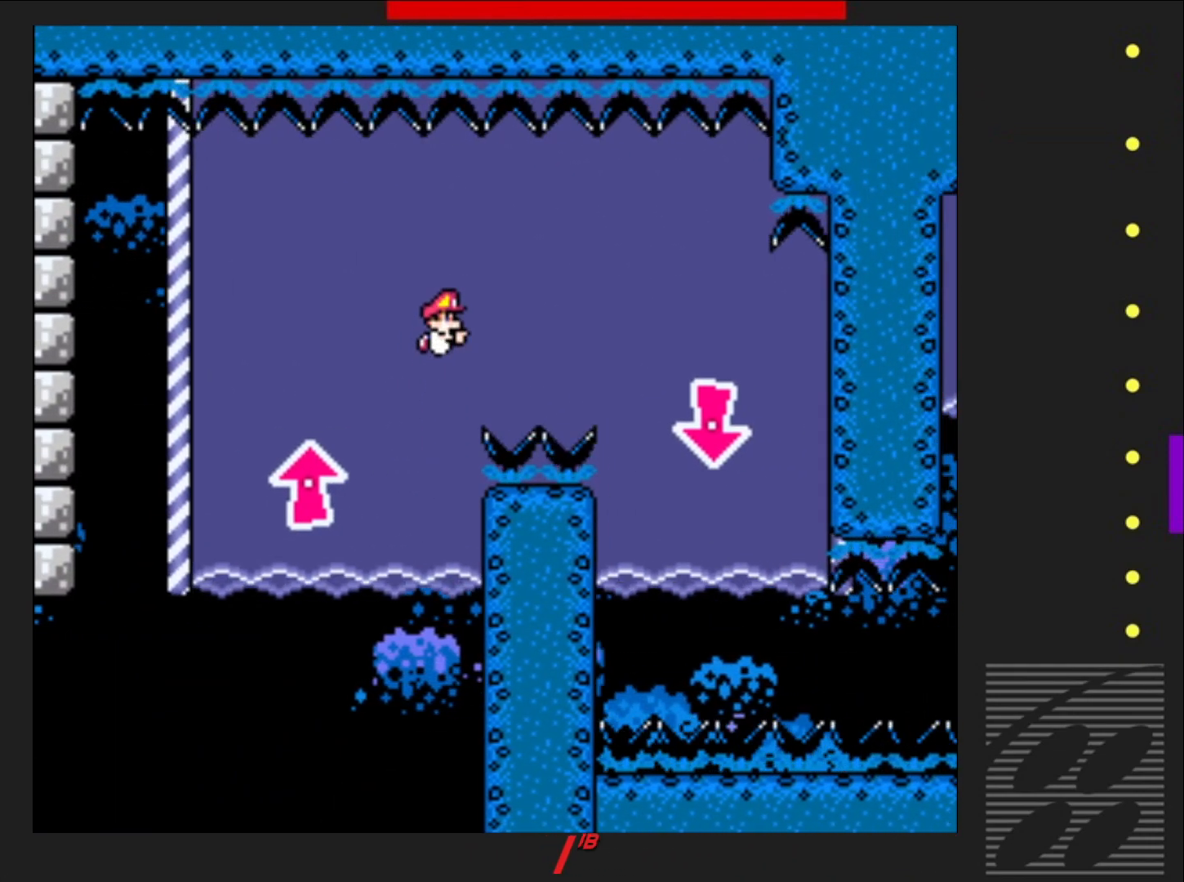
{"buttons": ["SQUARE", "DPAD_DOWN"], "events": [[250, "DPAD_DOWN", "down"], [350, "CROSS", "down"], [400, "DPAD_RIGHT", "up"], [467, "CROSS", "up"]]}
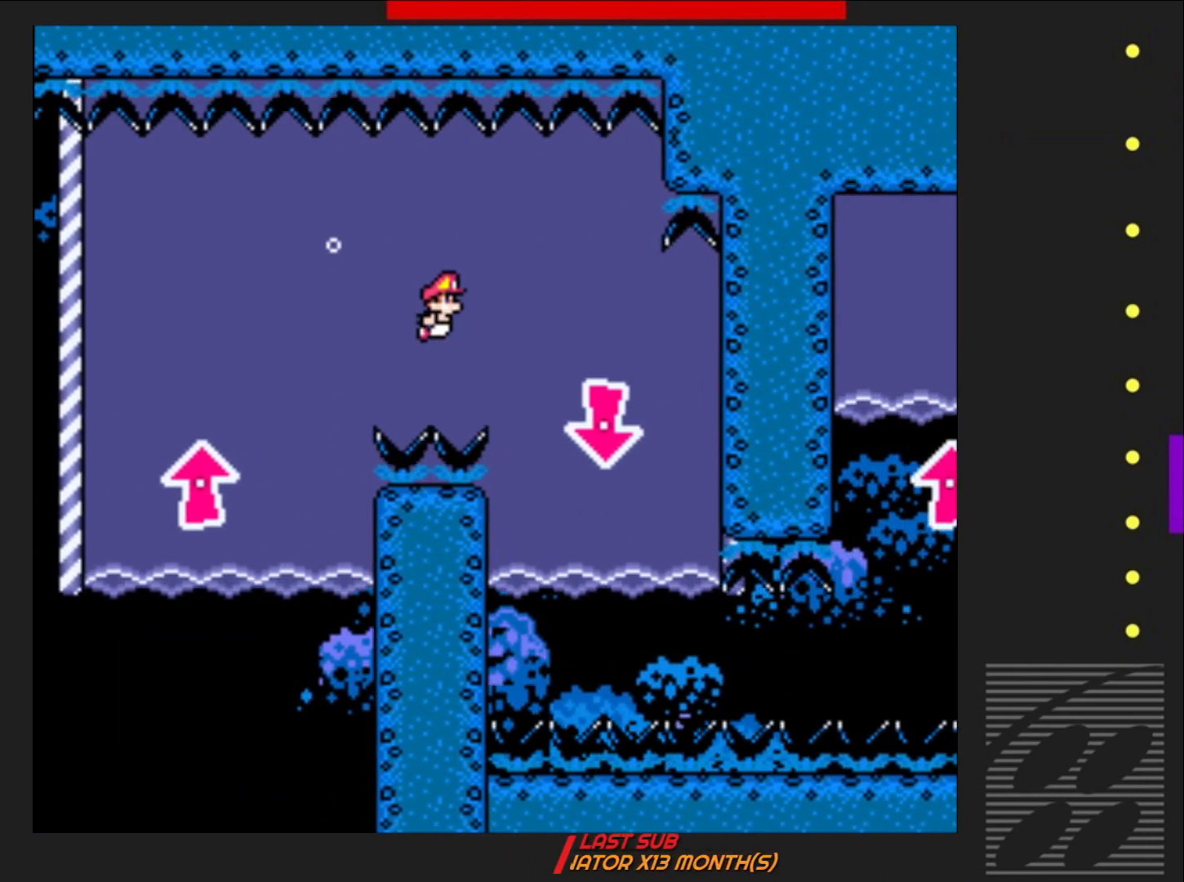
{"buttons": ["SQUARE", "DPAD_DOWN"], "events": [[67, "DPAD_RIGHT", "down"], [283, "DPAD_RIGHT", "up"], [333, "CROSS", "down"], [350, "DPAD_RIGHT", "down"], [400, "DPAD_DOWN", "up"], [450, "DPAD_DOWN", "down"], [483, "CROSS", "up"], [483, "DPAD_RIGHT", "up"]]}
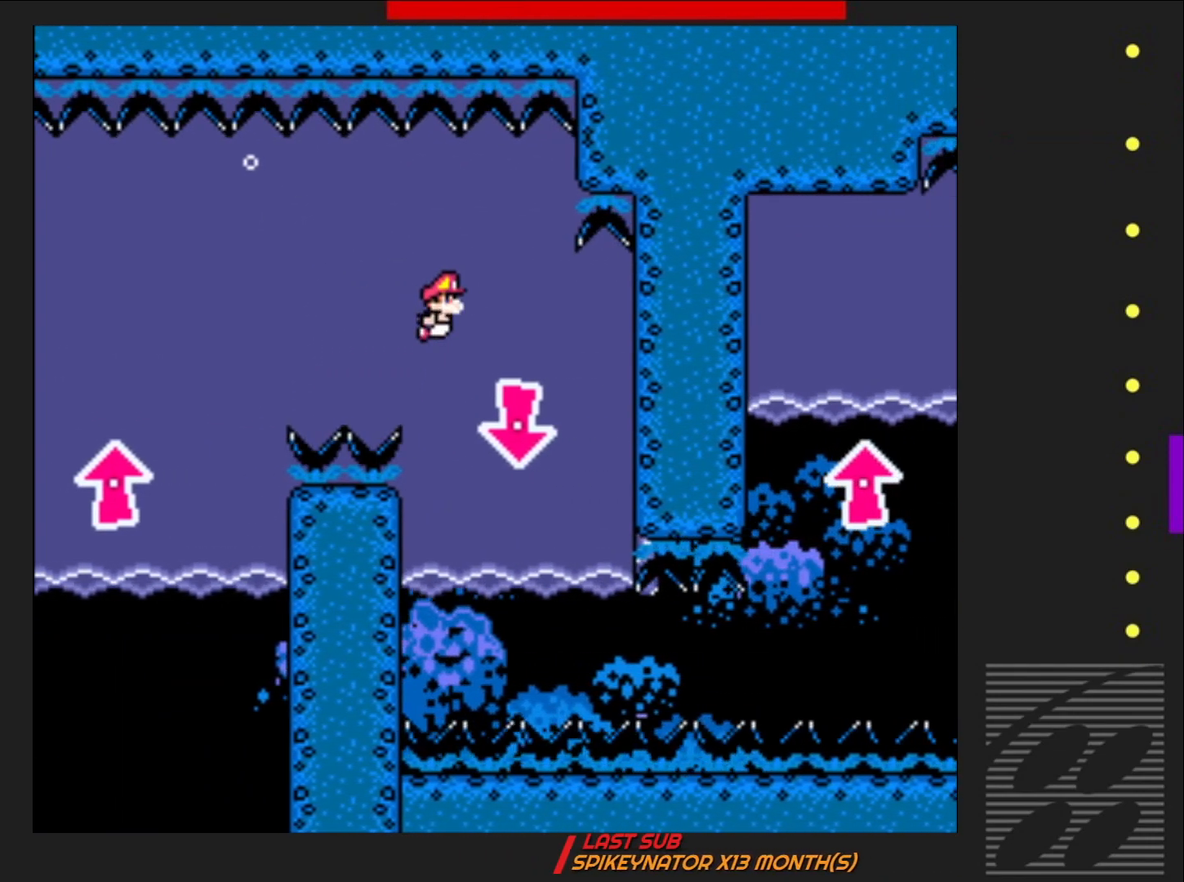
{"buttons": ["SQUARE", "DPAD_DOWN"], "events": [[17, "DPAD_LEFT", "down"], [133, "DPAD_LEFT", "up"], [250, "CROSS", "down"], [350, "DPAD_RIGHT", "down"], [400, "CROSS", "up"], [417, "DPAD_RIGHT", "up"]]}
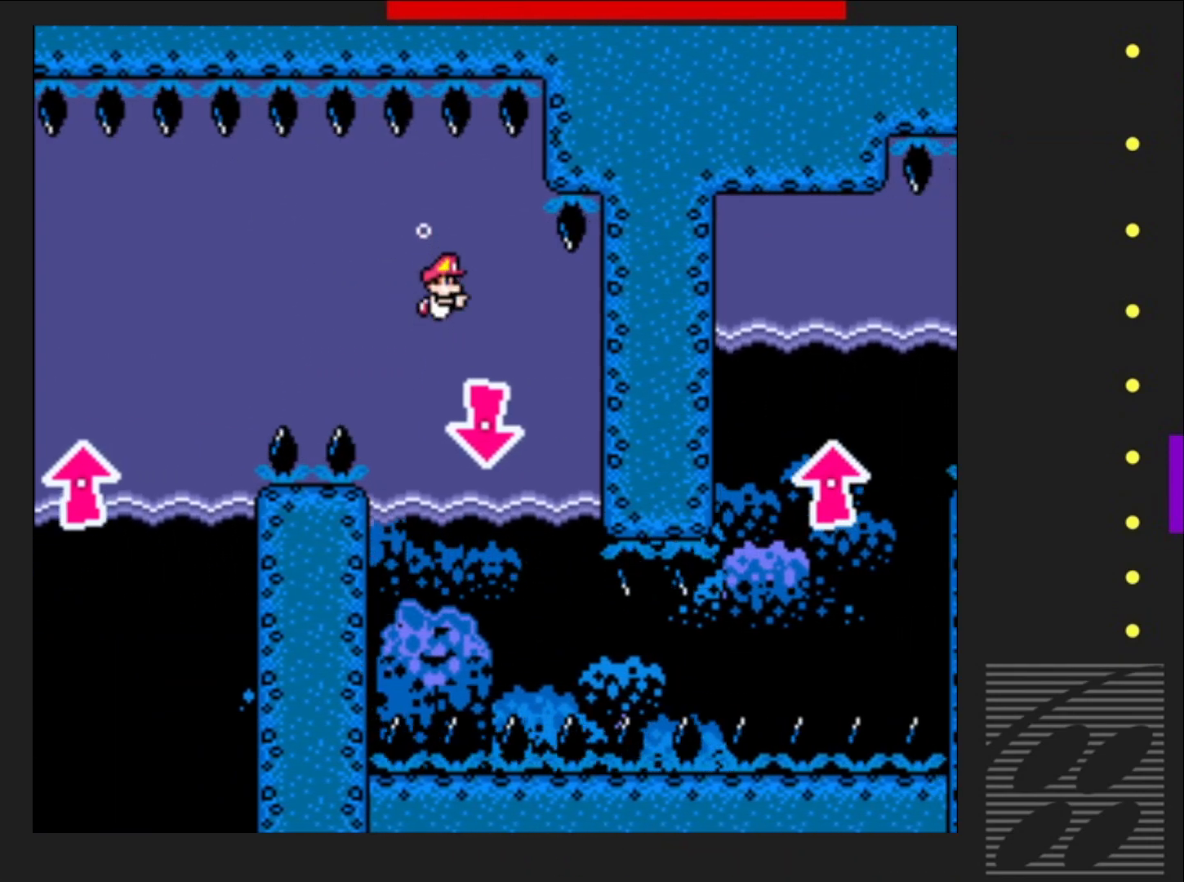
{"buttons": ["SQUARE", "DPAD_DOWN"], "events": [[150, "CROSS", "down"], [300, "CROSS", "up"]]}
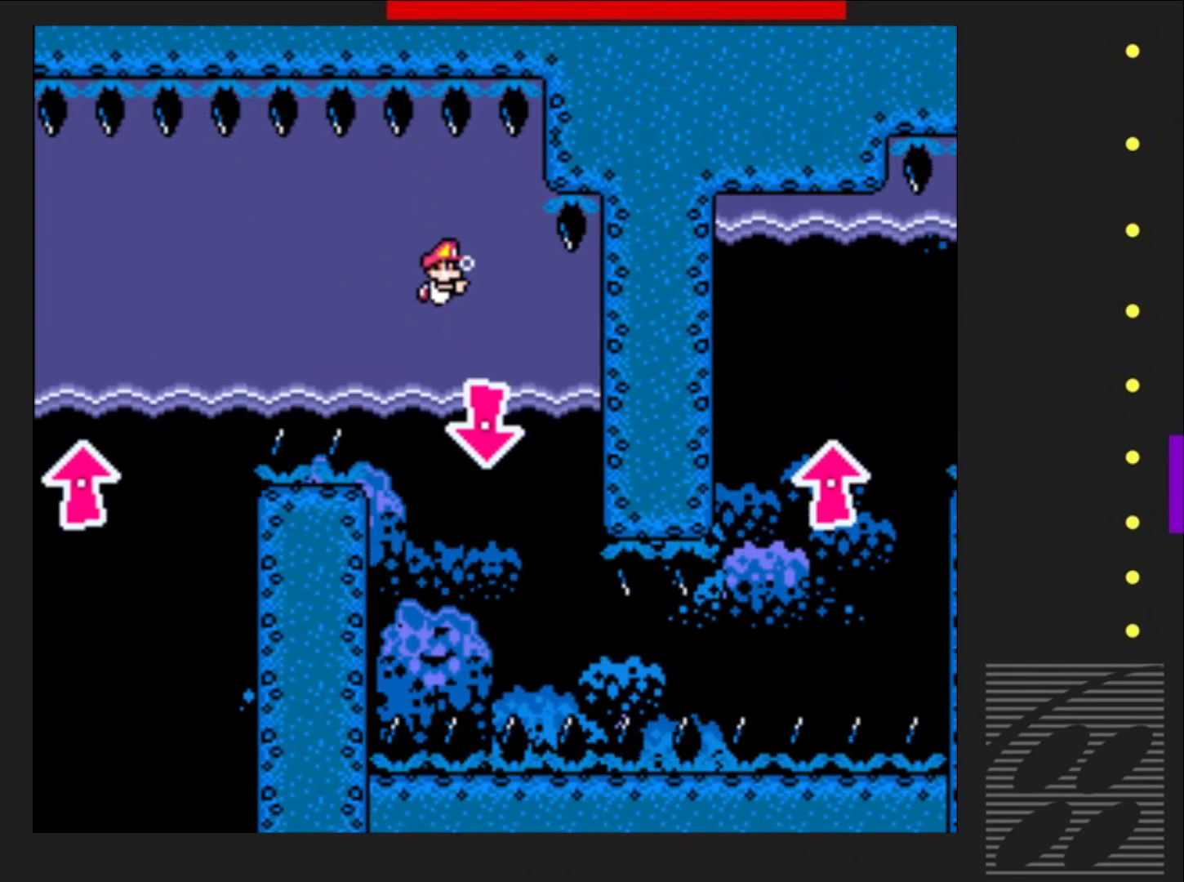
{"buttons": ["SQUARE", "DPAD_DOWN"], "events": [[133, "CROSS", "down"], [250, "CROSS", "up"]]}
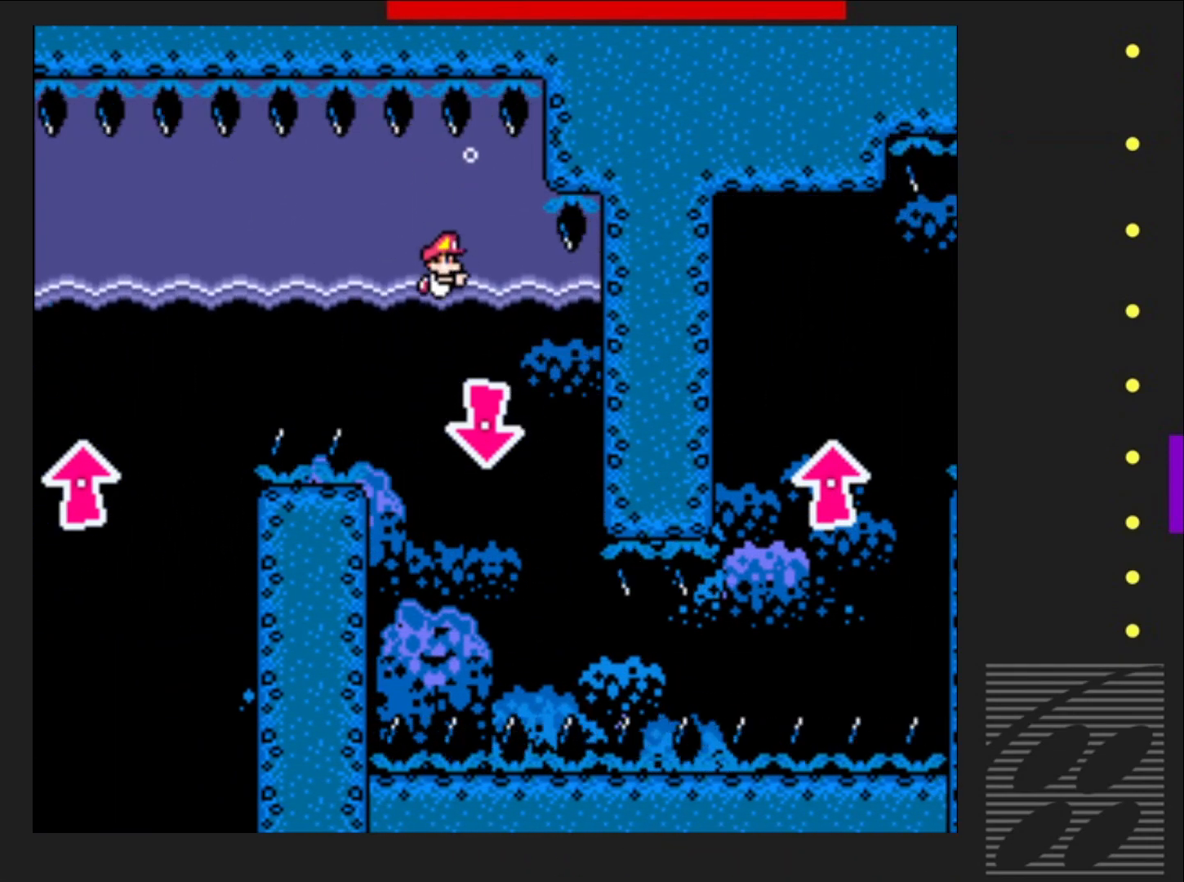
{"buttons": ["SQUARE", "DPAD_DOWN"], "events": [[67, "CROSS", "down"], [150, "CROSS", "up"]]}